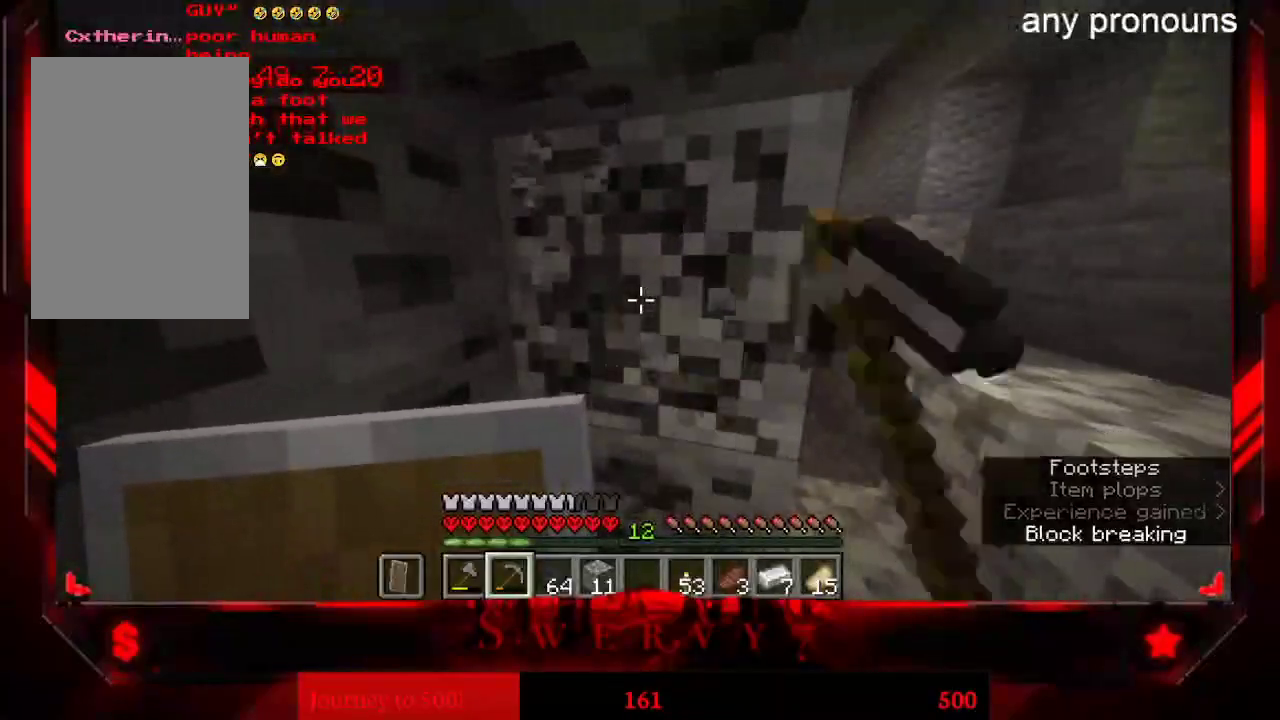
Gameplay with keyboard and mouse; each line is a JSON object with the keys and mouse buttons held at the frame after it. "events" lists presses ("down") and releases ("up") of "a", "d", "s", "space", "w", "mouse_left" and "mouse_right" between this image and that frame as [ms after this image, input, new state], when the widget could be followed in between. "mouse_left", "mouse_right" = the "left", "right" buttons of the "mouse" list. No other keys are recorded. Fast repeated clicks can show as one long hold. Mouse movement is not recorded.
{"keys": ["d"], "mouse": ["left"], "events": [[117, "d", "down"]]}
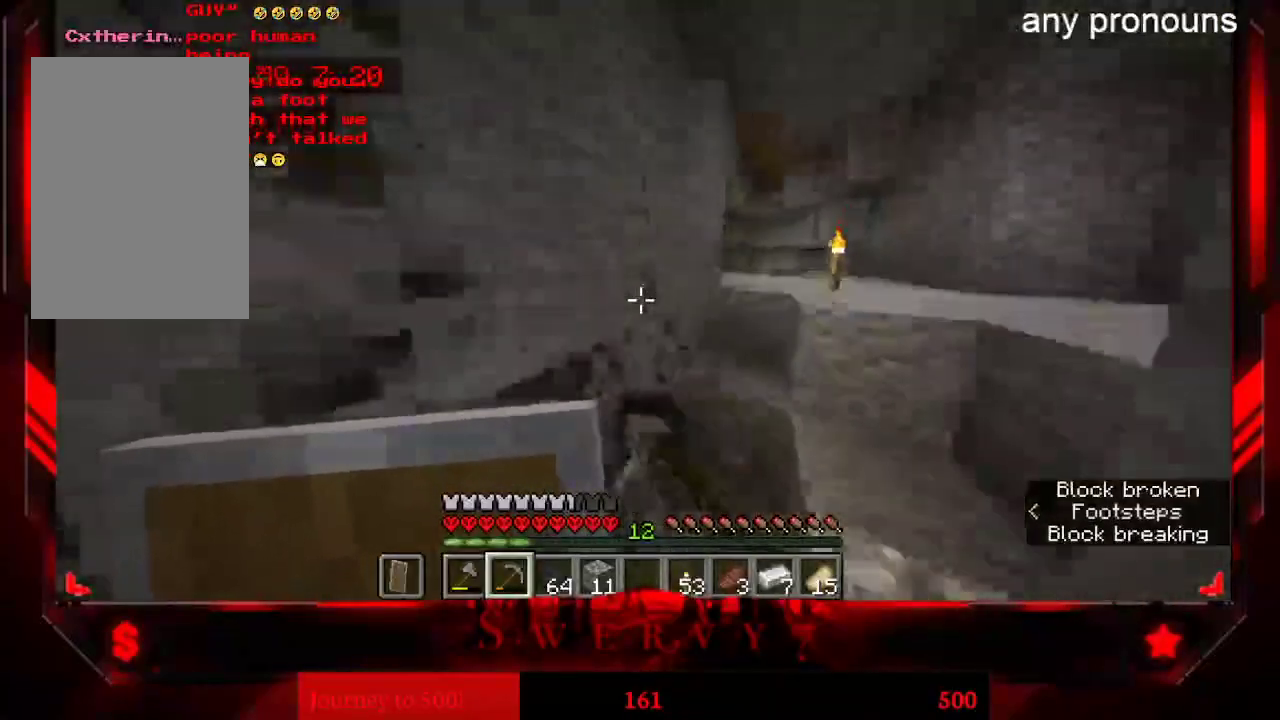
{"keys": [], "mouse": ["left"], "events": [[117, "d", "up"]]}
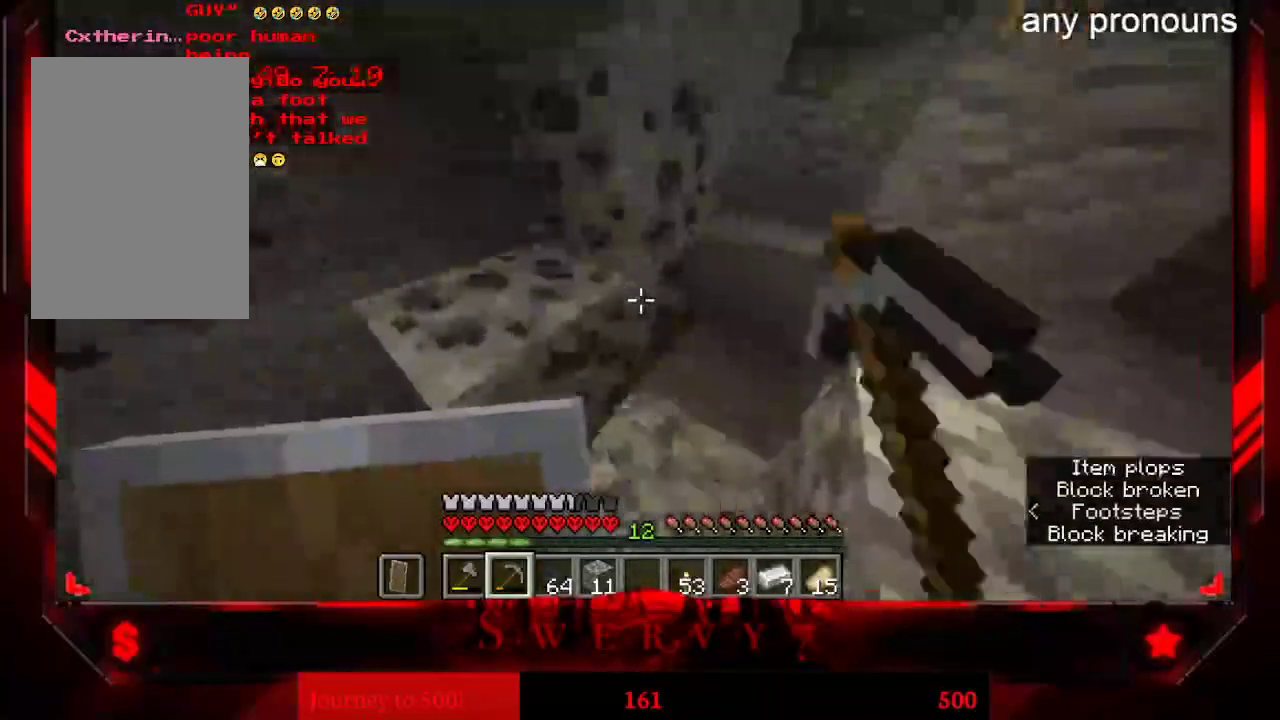
{"keys": [], "mouse": ["left"], "events": []}
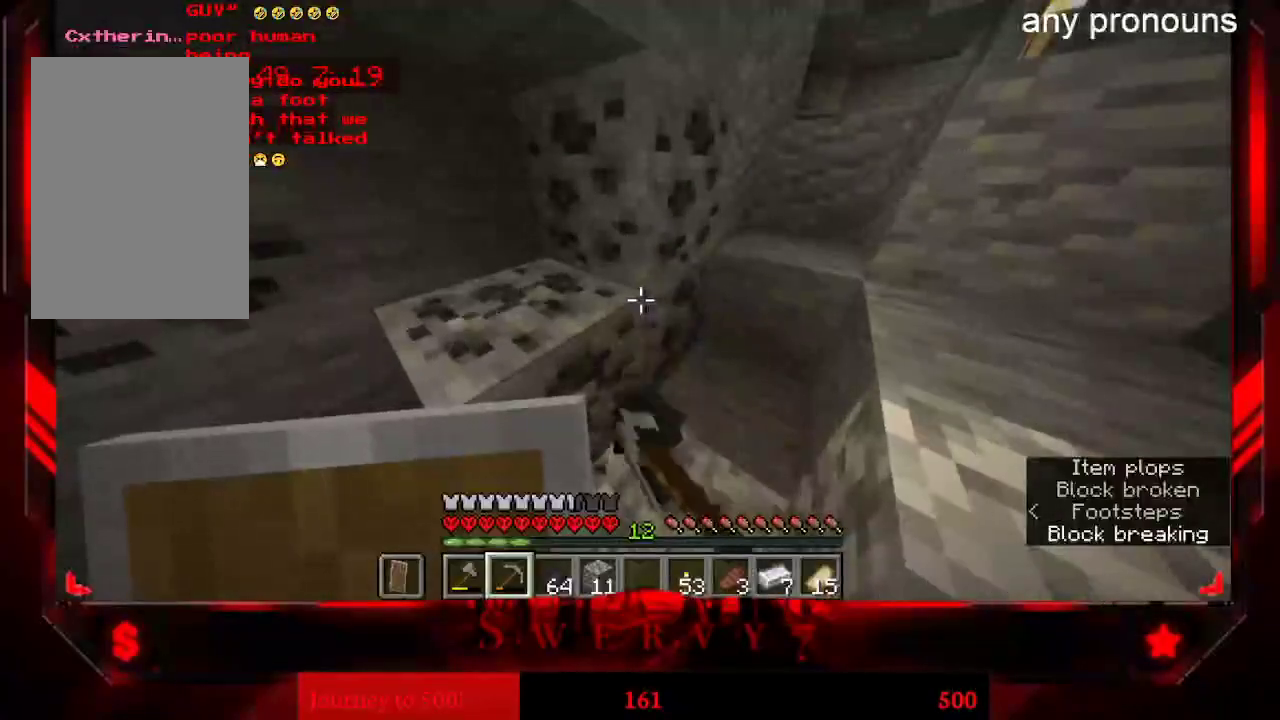
{"keys": [], "mouse": ["left"], "events": [[183, "a", "down"], [383, "a", "up"]]}
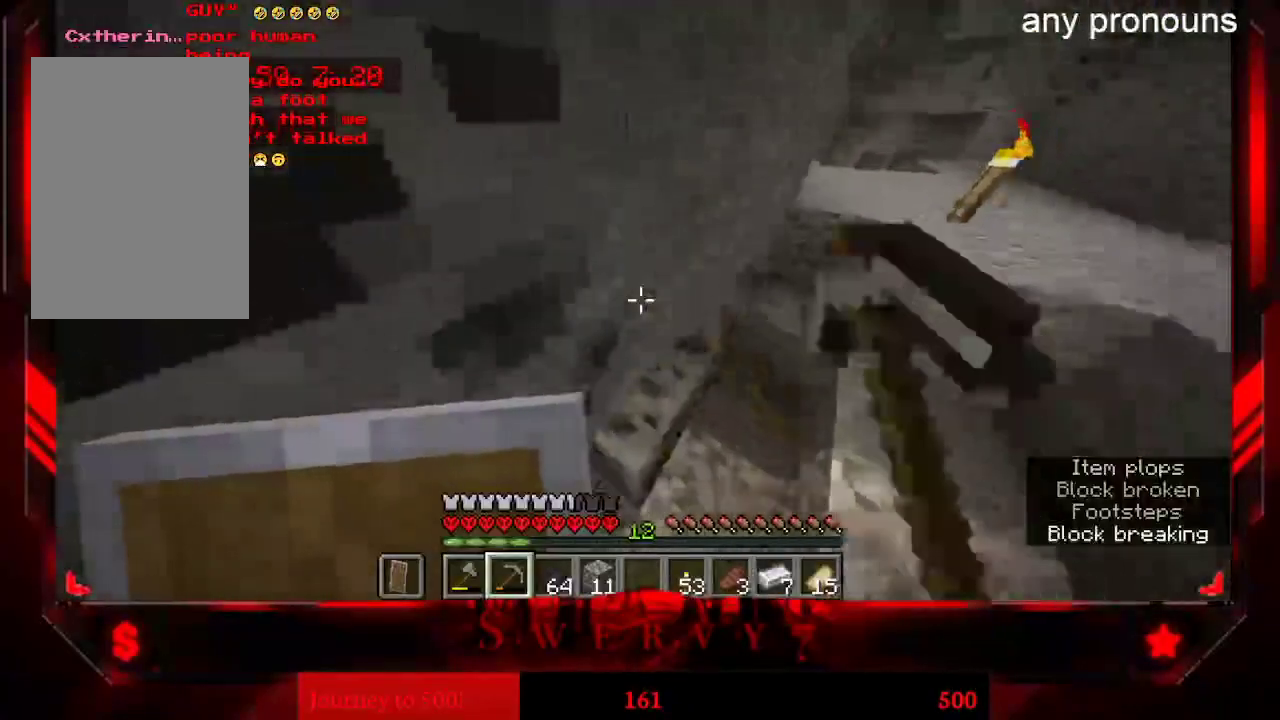
{"keys": [], "mouse": ["left"], "events": []}
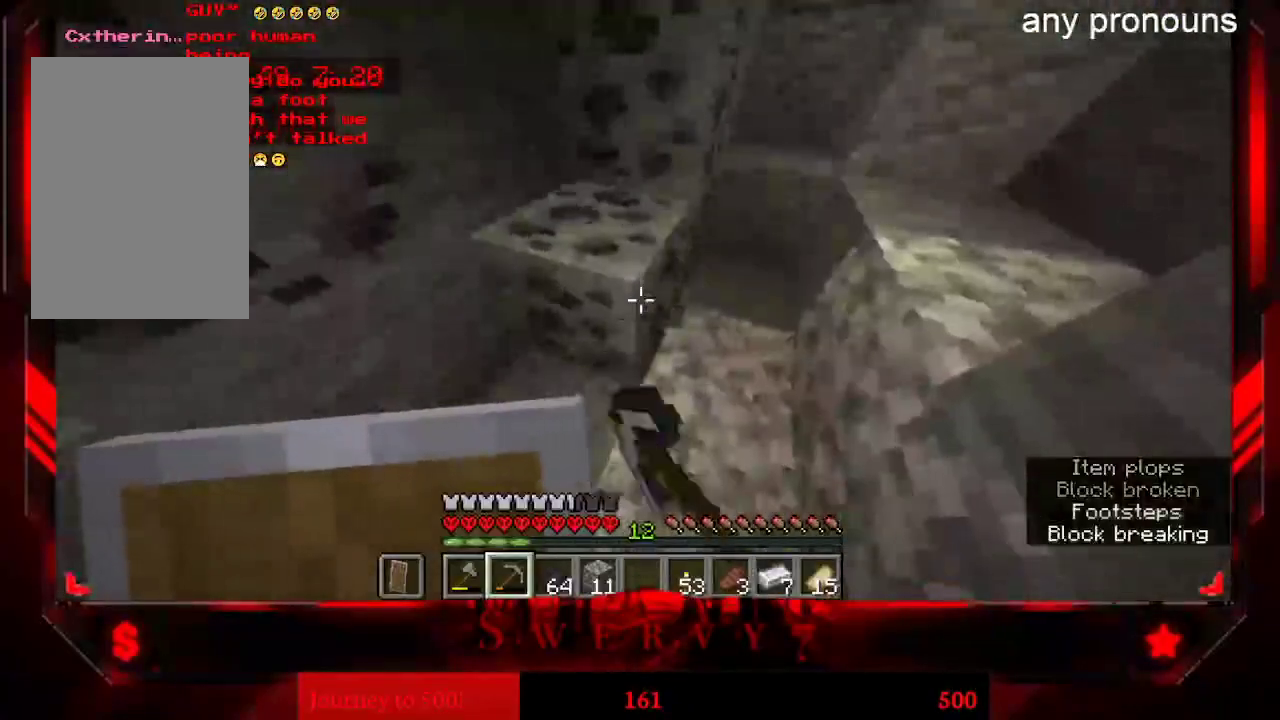
{"keys": [], "mouse": ["left"], "events": []}
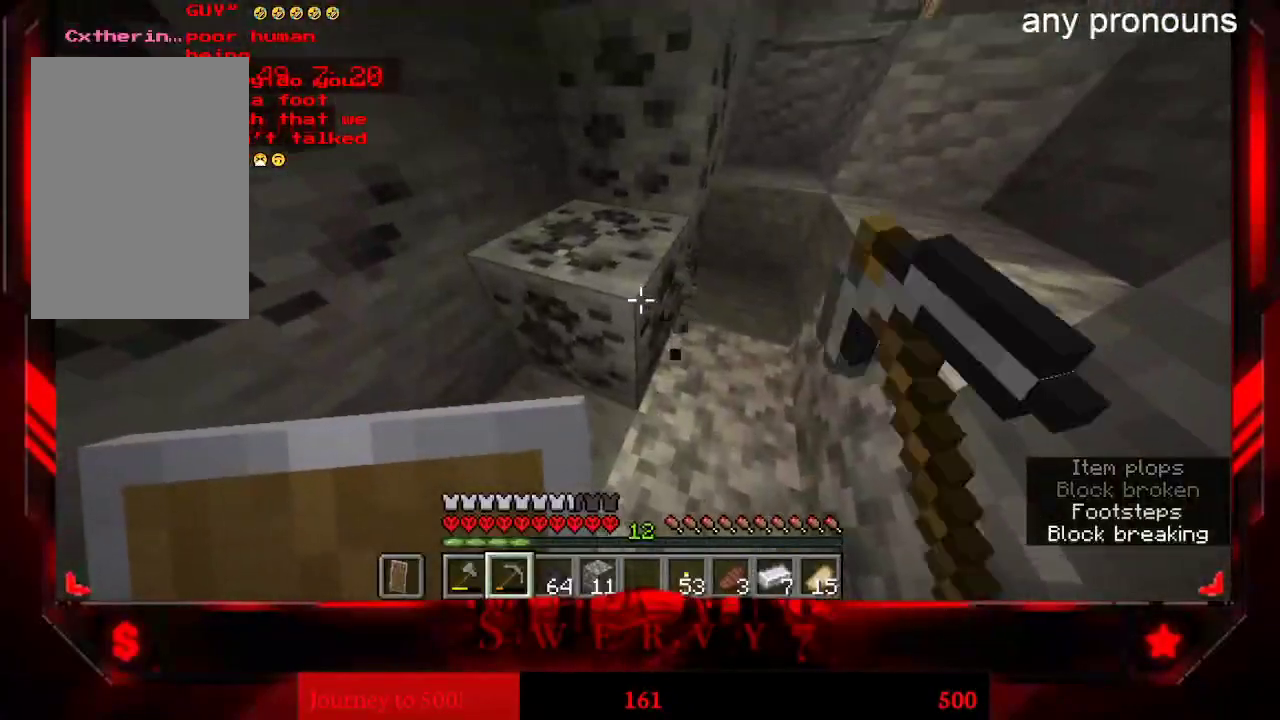
{"keys": [], "mouse": ["left"], "events": []}
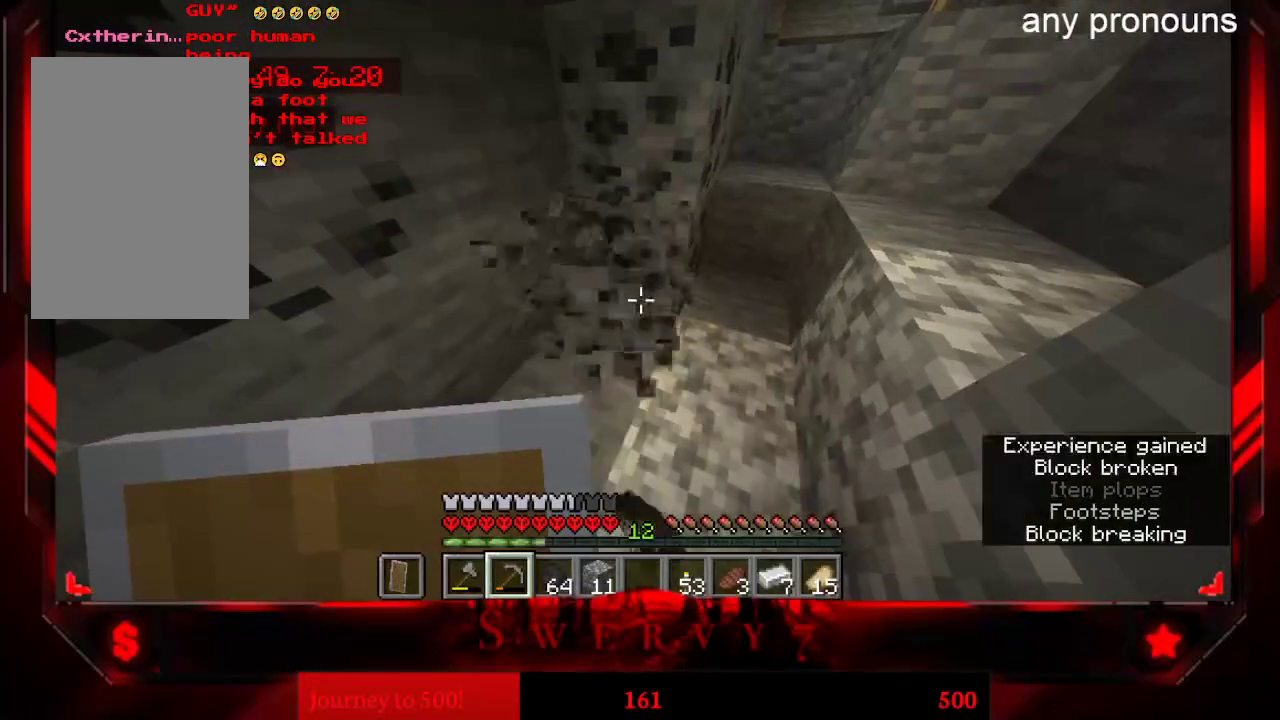
{"keys": [], "mouse": ["left"], "events": []}
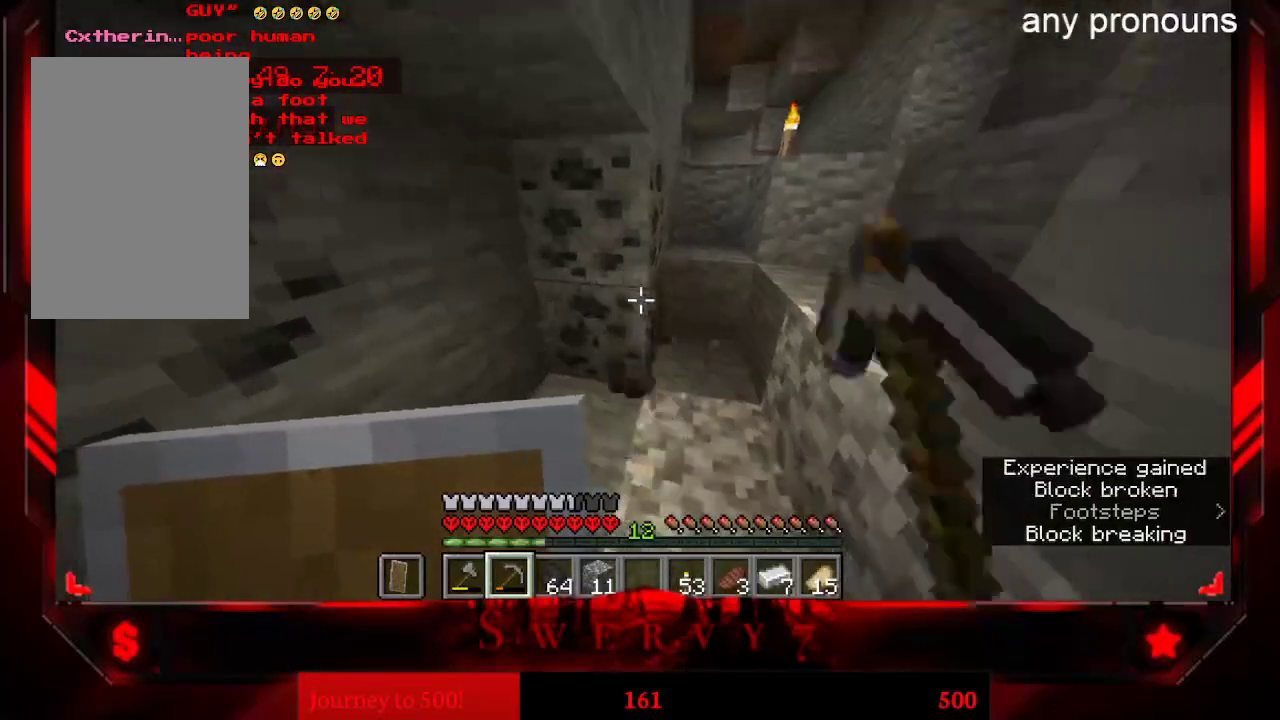
{"keys": [], "mouse": ["left"], "events": [[50, "s", "down"], [233, "s", "up"]]}
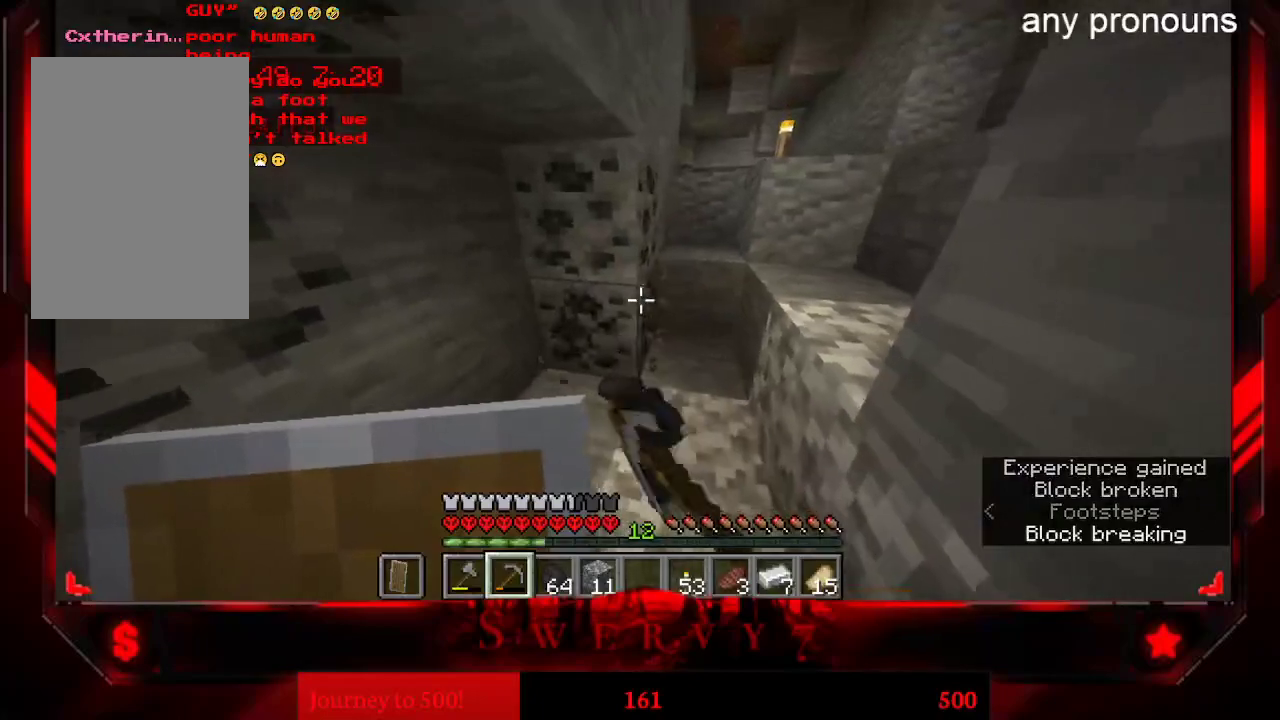
{"keys": [], "mouse": ["left"], "events": []}
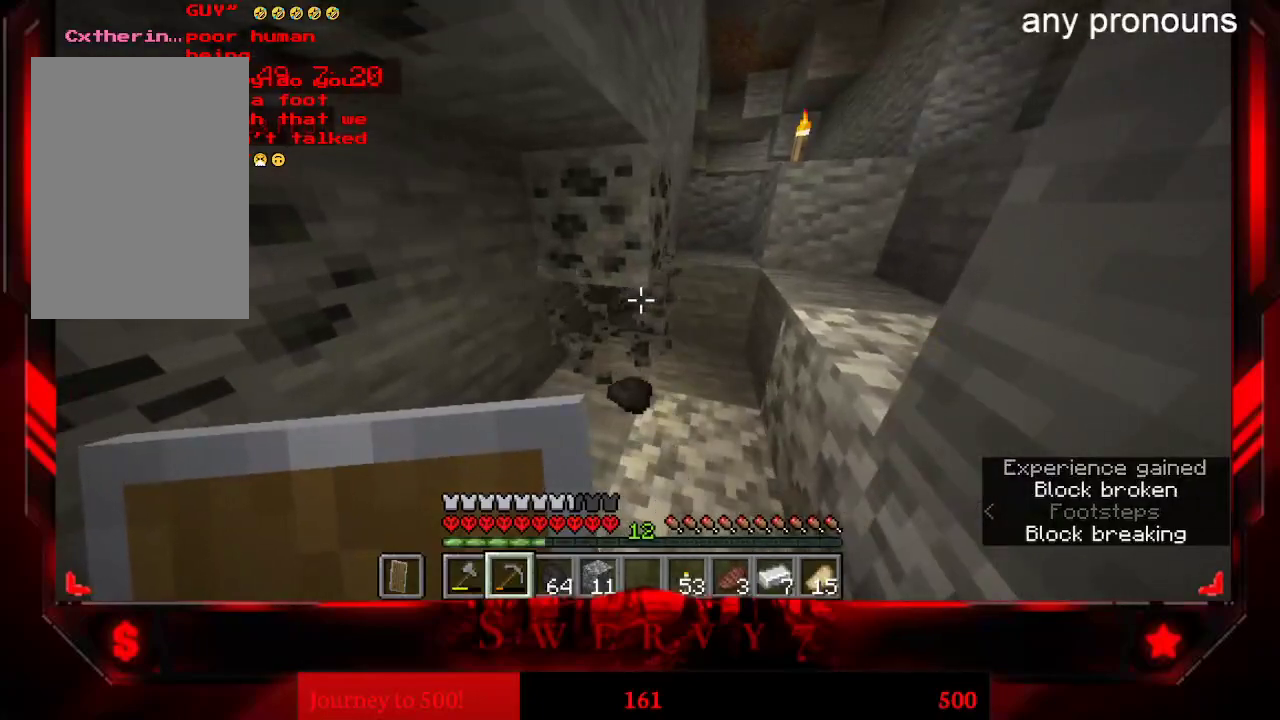
{"keys": [], "mouse": ["left"], "events": [[200, "w", "down"], [483, "w", "up"]]}
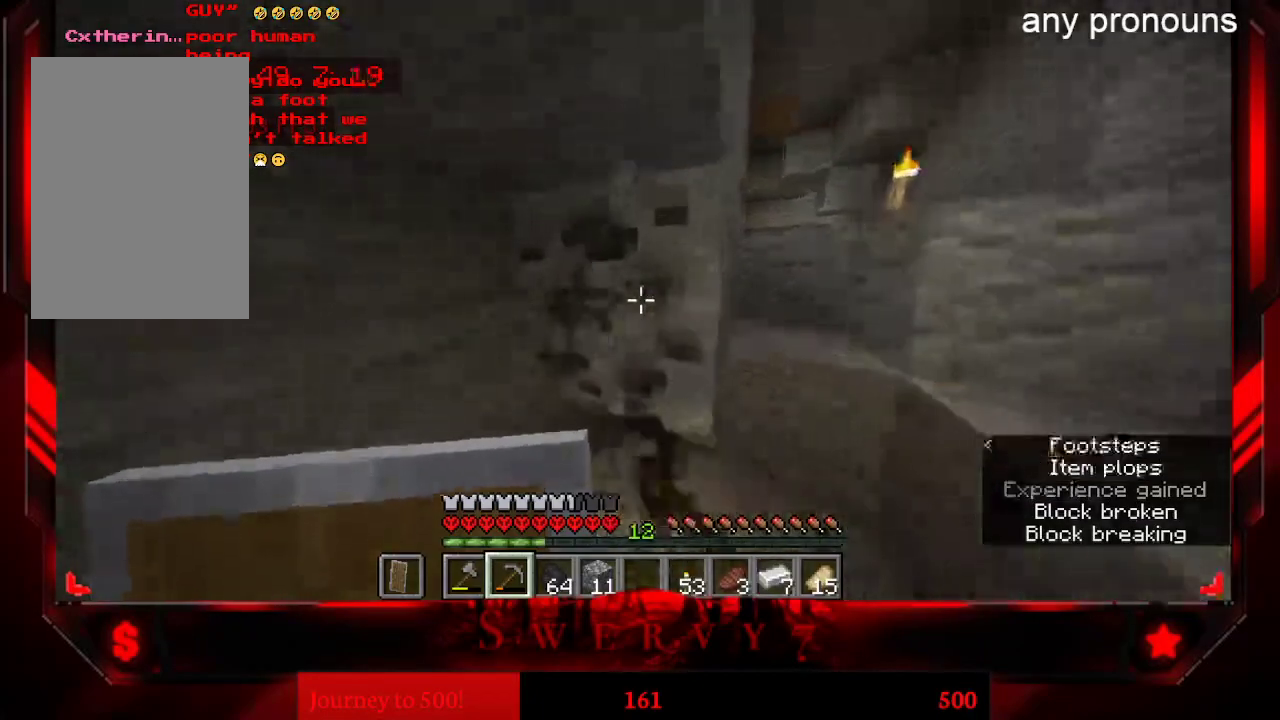
{"keys": [], "mouse": ["left"], "events": []}
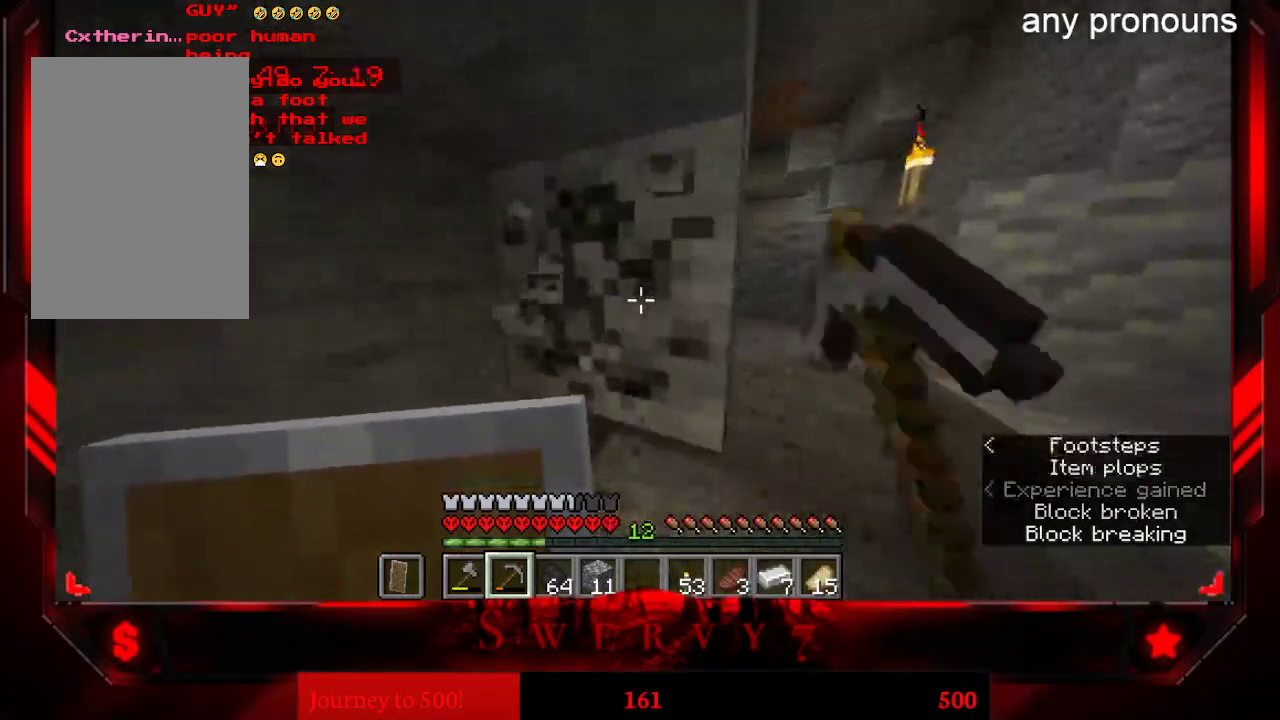
{"keys": [], "mouse": ["left"], "events": []}
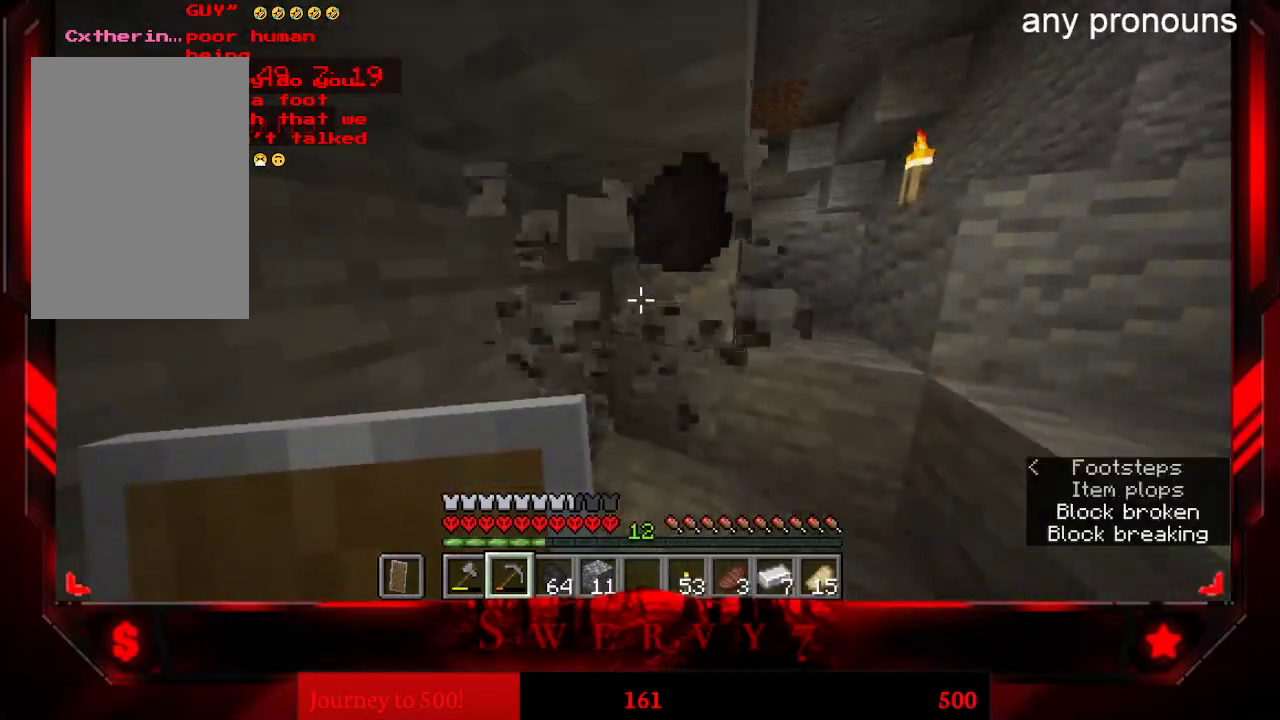
{"keys": ["w"], "mouse": [], "events": [[183, "w", "down"], [267, "mouse_left", "up"]]}
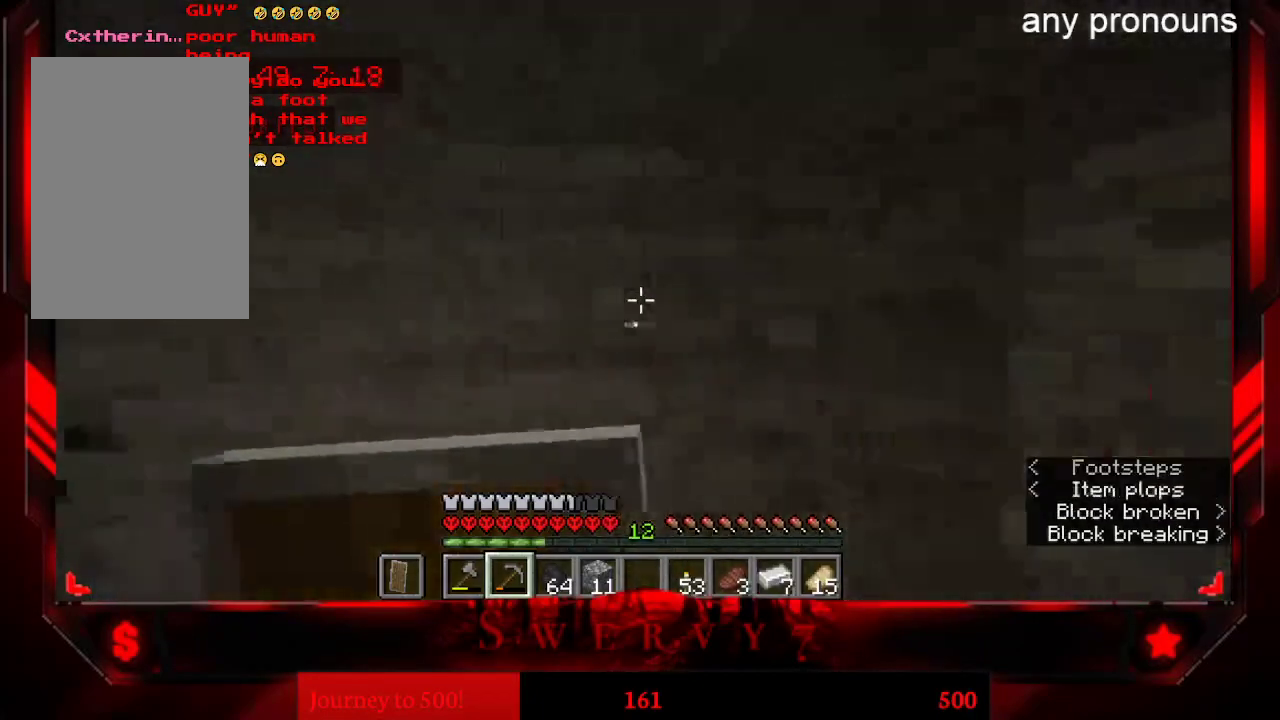
{"keys": ["a"], "mouse": [], "events": [[33, "w", "up"], [167, "a", "down"]]}
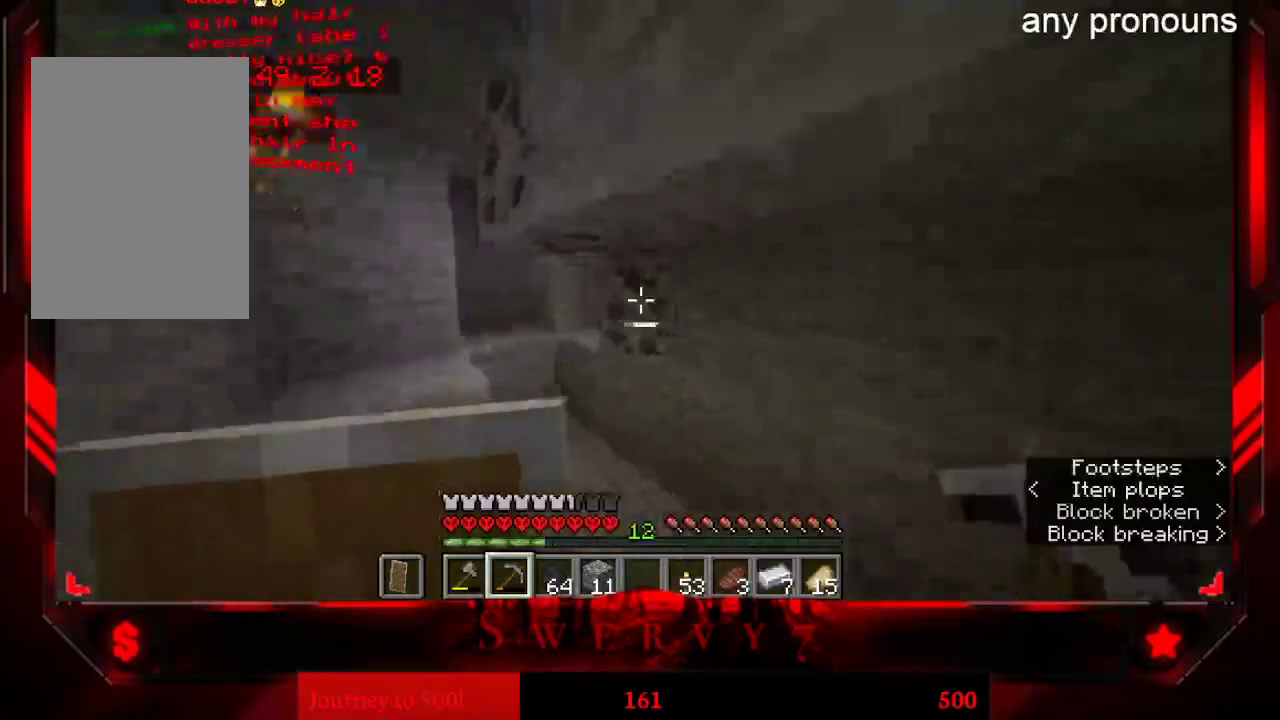
{"keys": [], "mouse": ["left"], "events": [[83, "mouse_left", "down"], [100, "a", "up"]]}
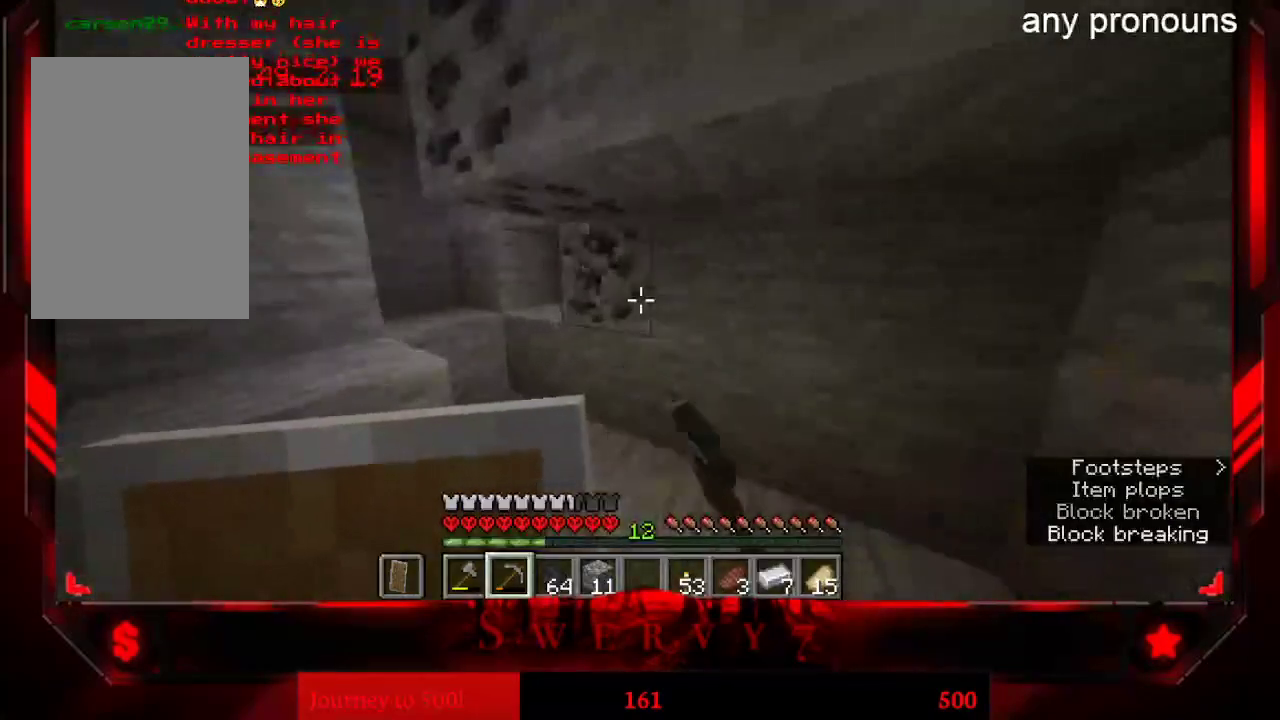
{"keys": [], "mouse": ["left"], "events": []}
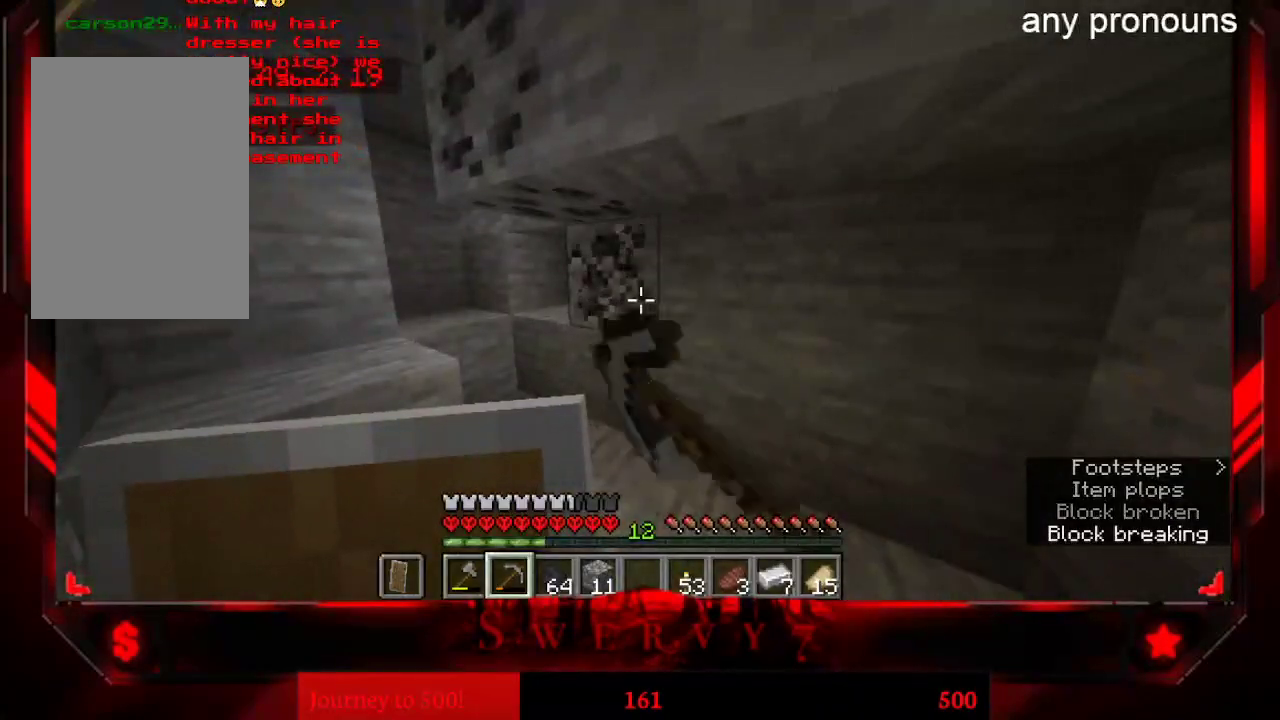
{"keys": [], "mouse": ["left"], "events": []}
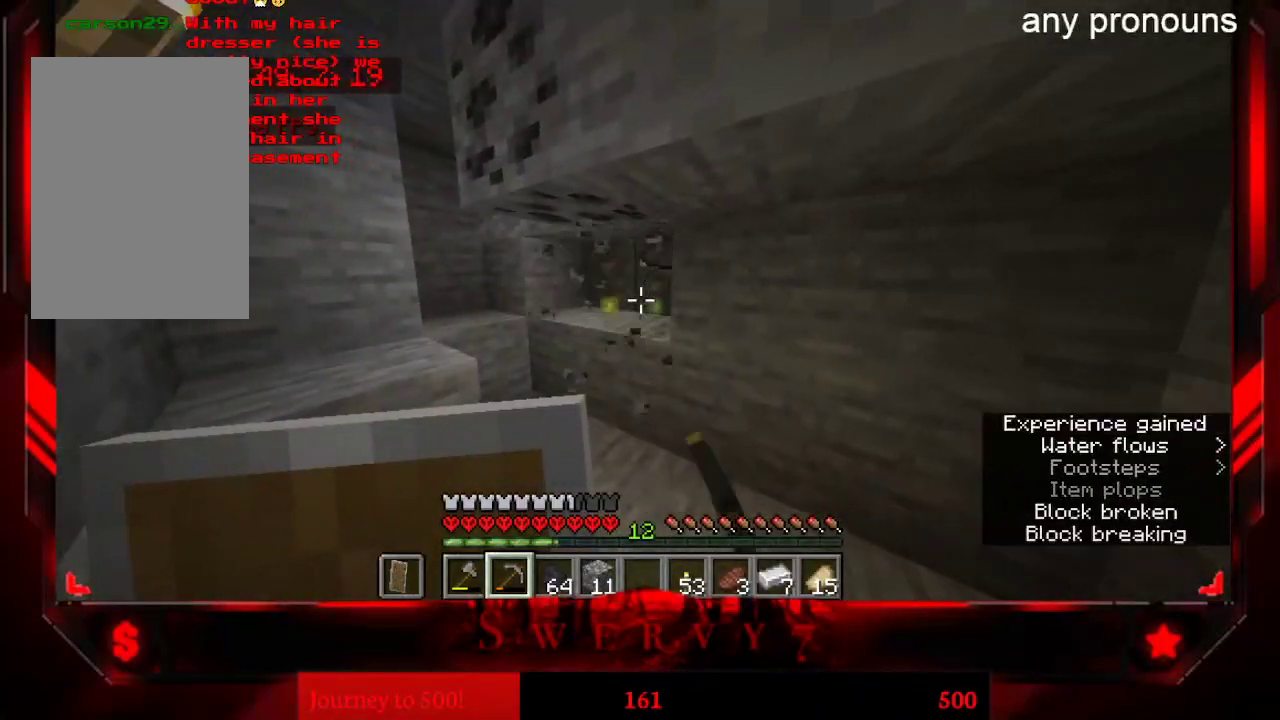
{"keys": [], "mouse": ["left"], "events": [[50, "w", "down"], [117, "a", "down"], [183, "mouse_left", "up"], [250, "w", "up"], [333, "a", "up"], [400, "mouse_left", "down"]]}
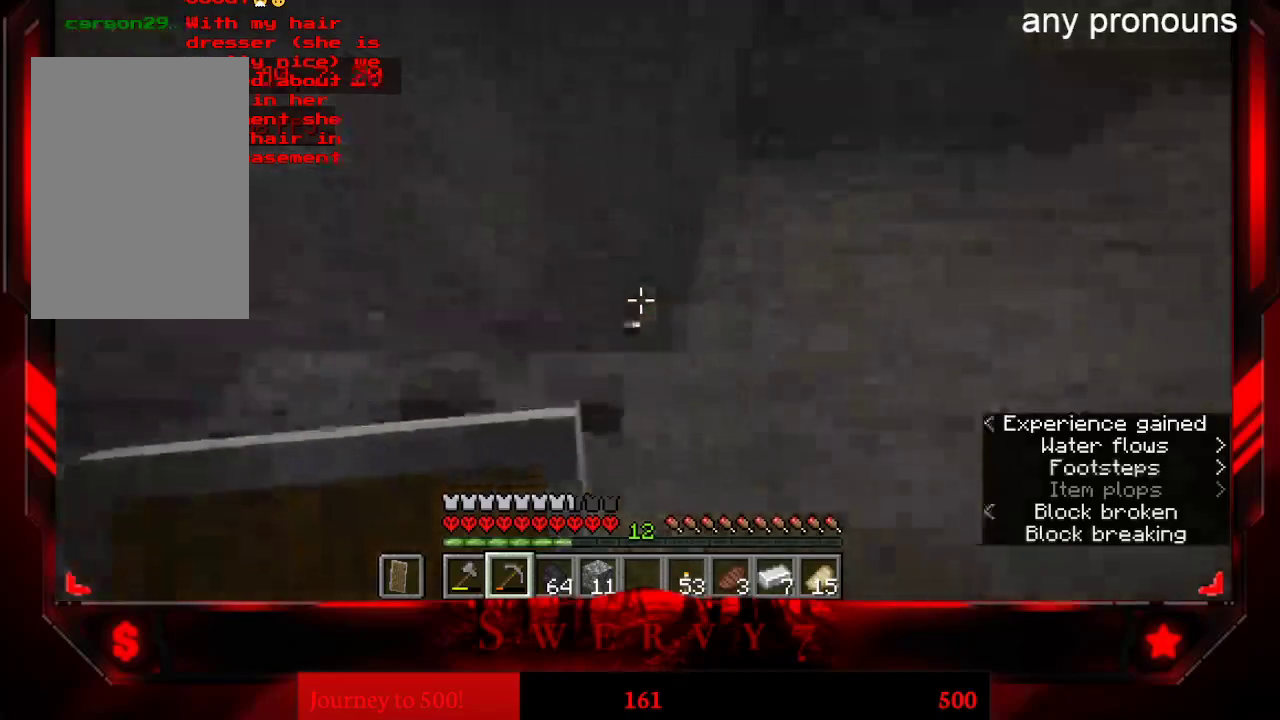
{"keys": [], "mouse": ["left"], "events": []}
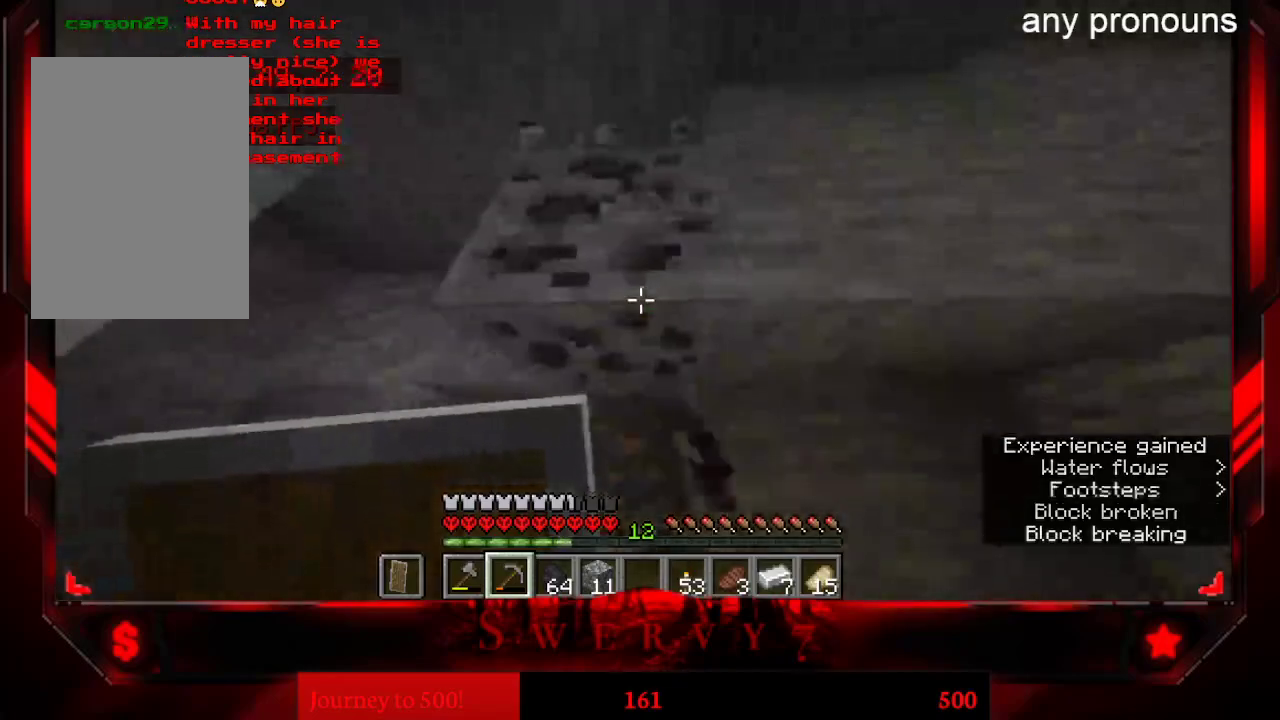
{"keys": [], "mouse": ["left"], "events": []}
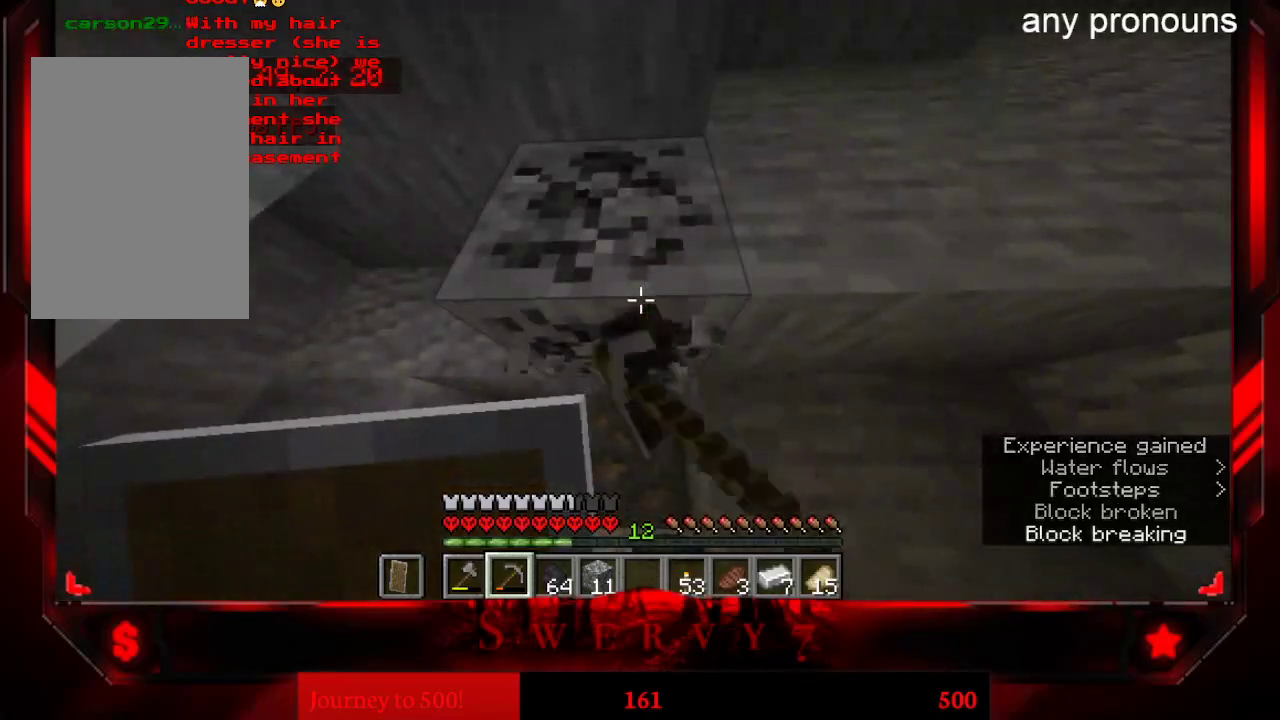
{"keys": [], "mouse": ["left"], "events": []}
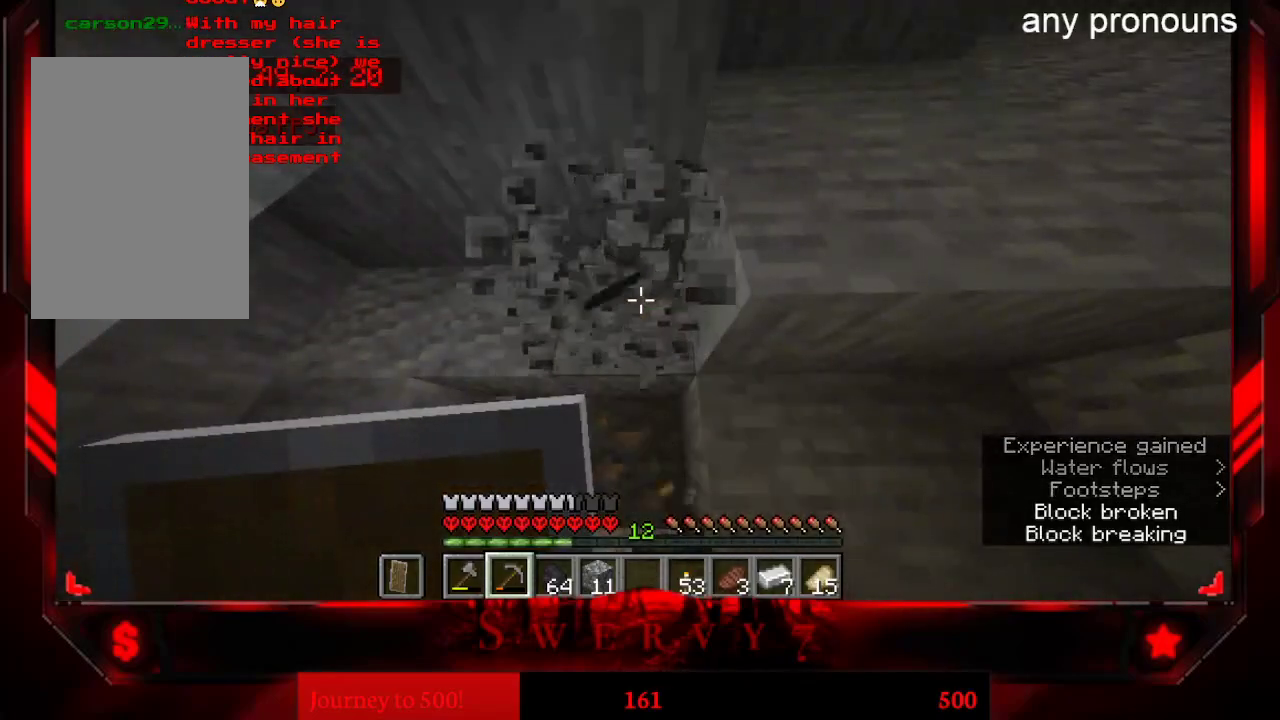
{"keys": [], "mouse": ["left"], "events": [[133, "w", "down"], [433, "w", "up"]]}
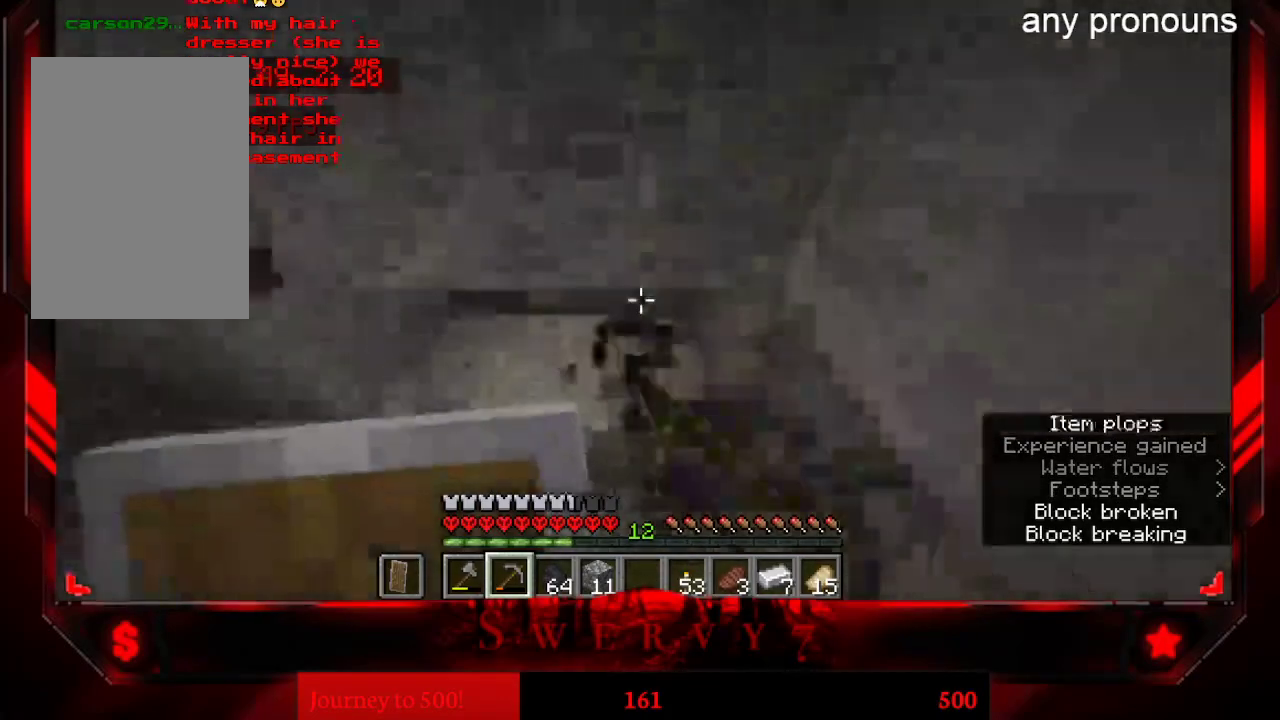
{"keys": [], "mouse": ["left"], "events": []}
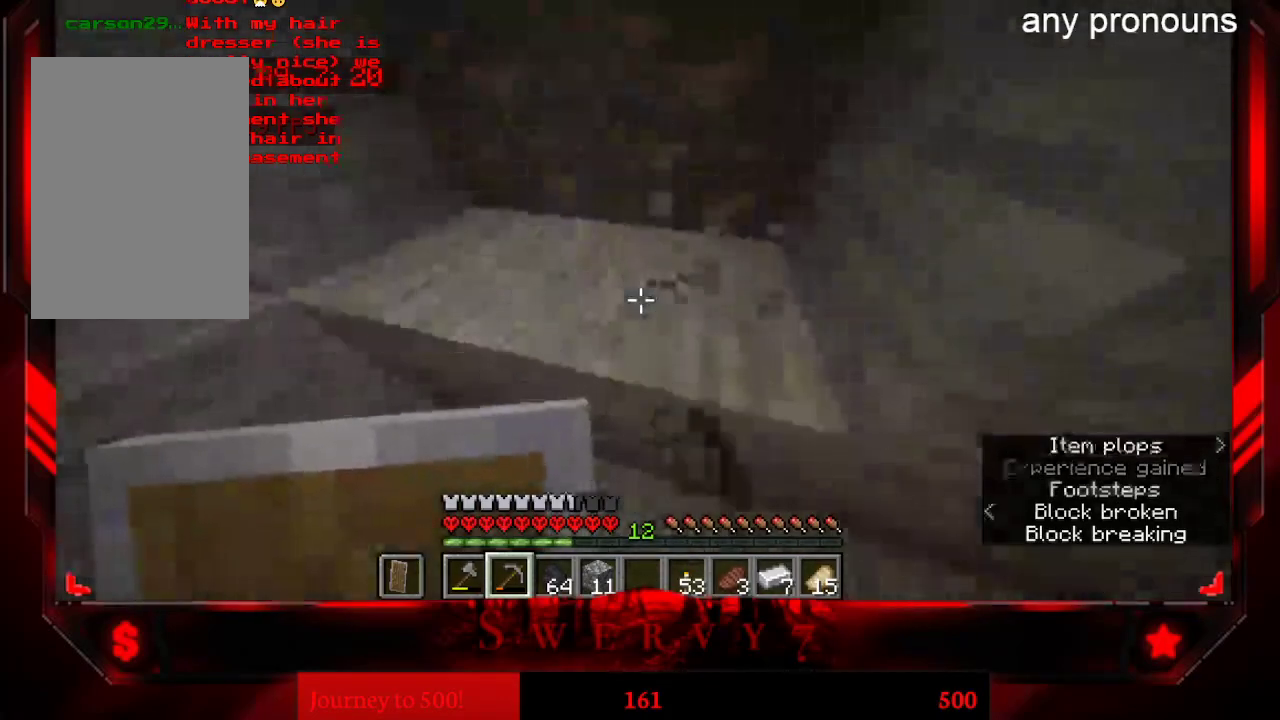
{"keys": ["d"], "mouse": ["left"], "events": [[217, "d", "down"]]}
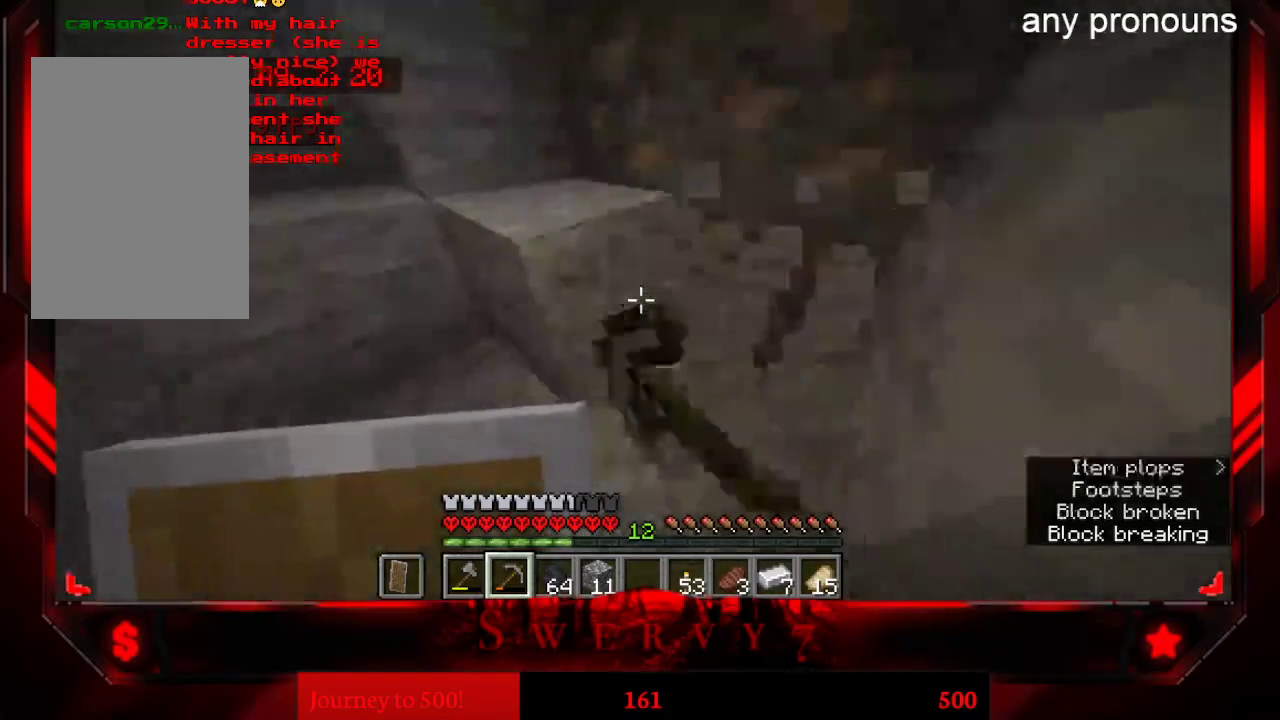
{"keys": ["d", "w"], "mouse": ["left"], "events": [[133, "w", "down"]]}
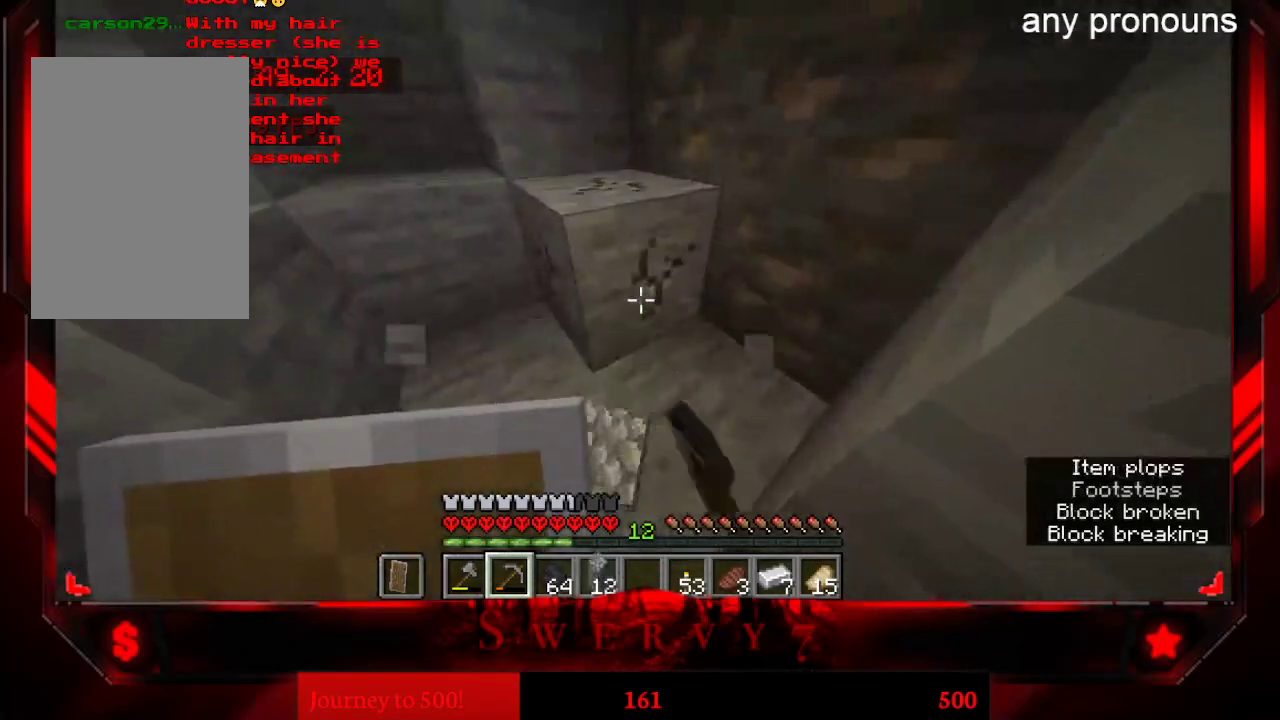
{"keys": ["a", "w"], "mouse": ["left"], "events": [[33, "d", "up"], [417, "a", "down"]]}
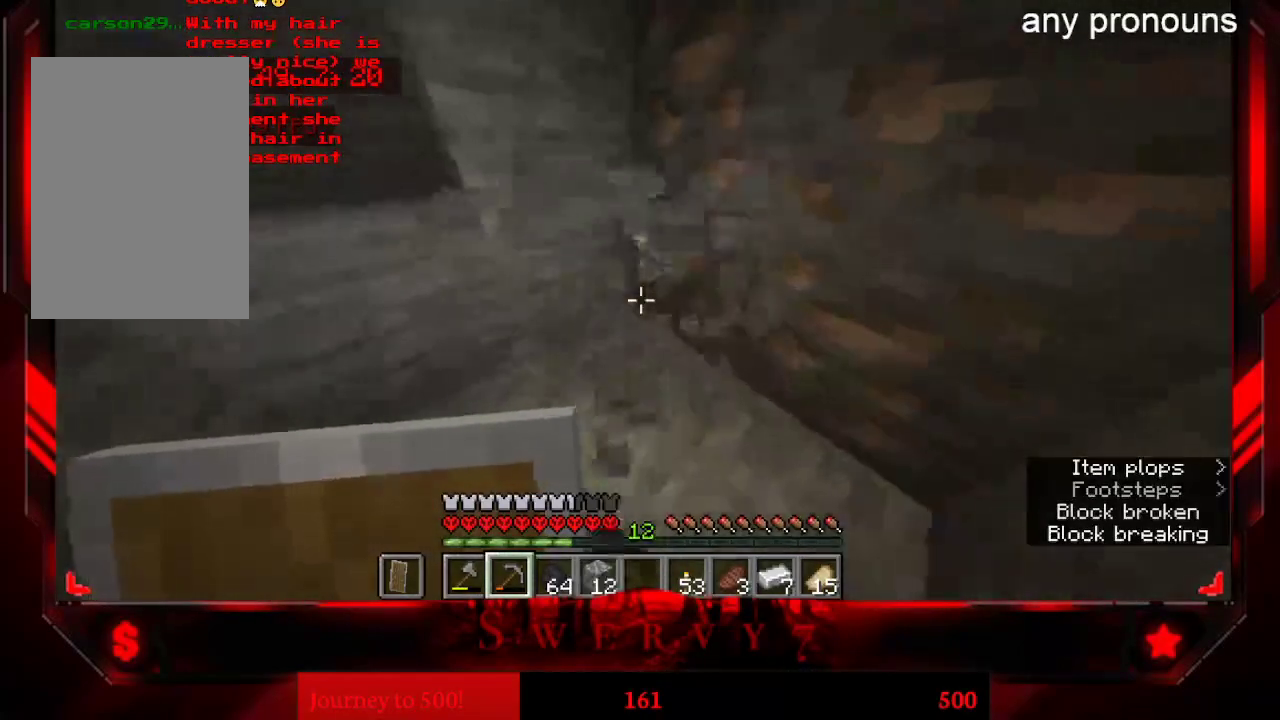
{"keys": ["a", "w"], "mouse": ["left"], "events": []}
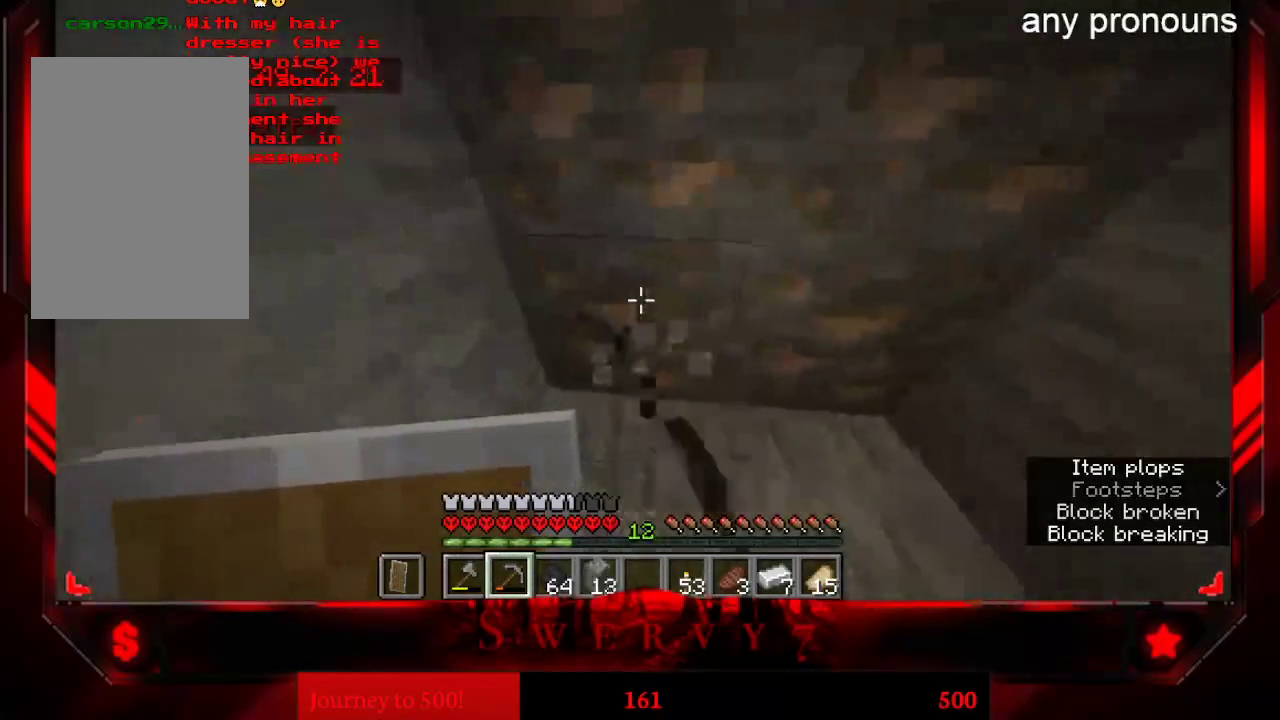
{"keys": [], "mouse": ["left"], "events": [[100, "w", "up"], [317, "a", "up"]]}
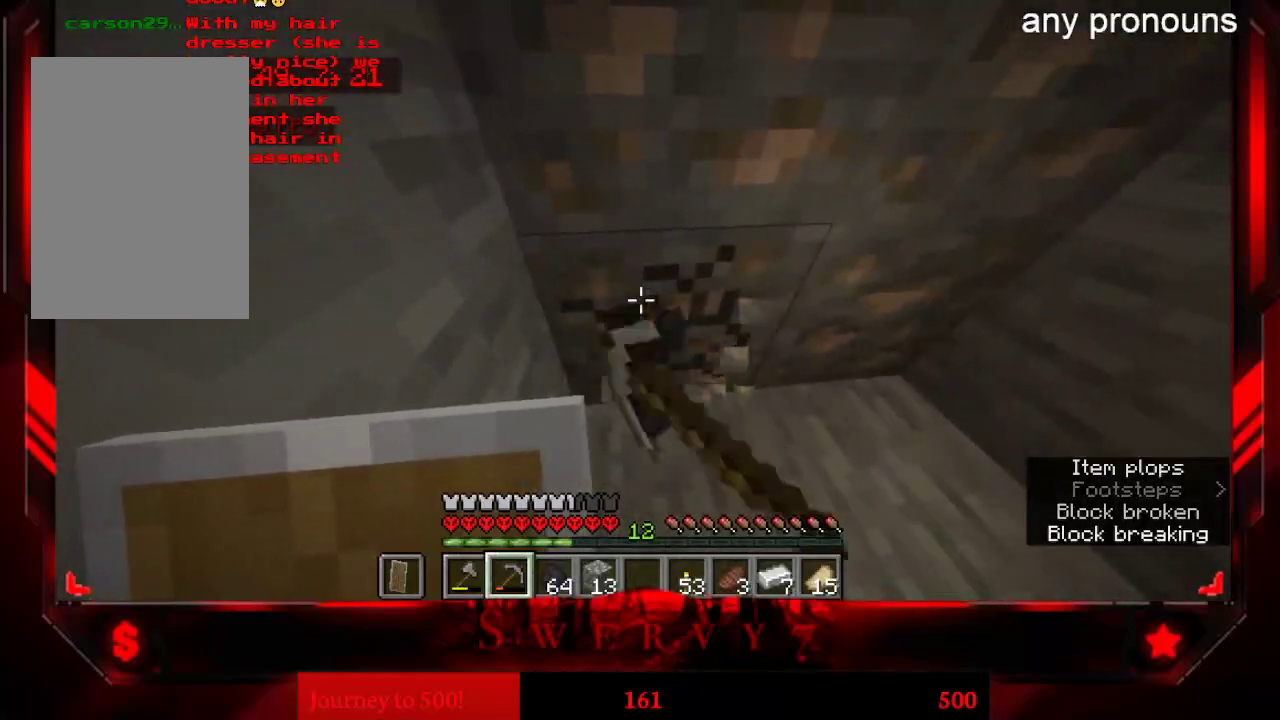
{"keys": [], "mouse": ["left"], "events": []}
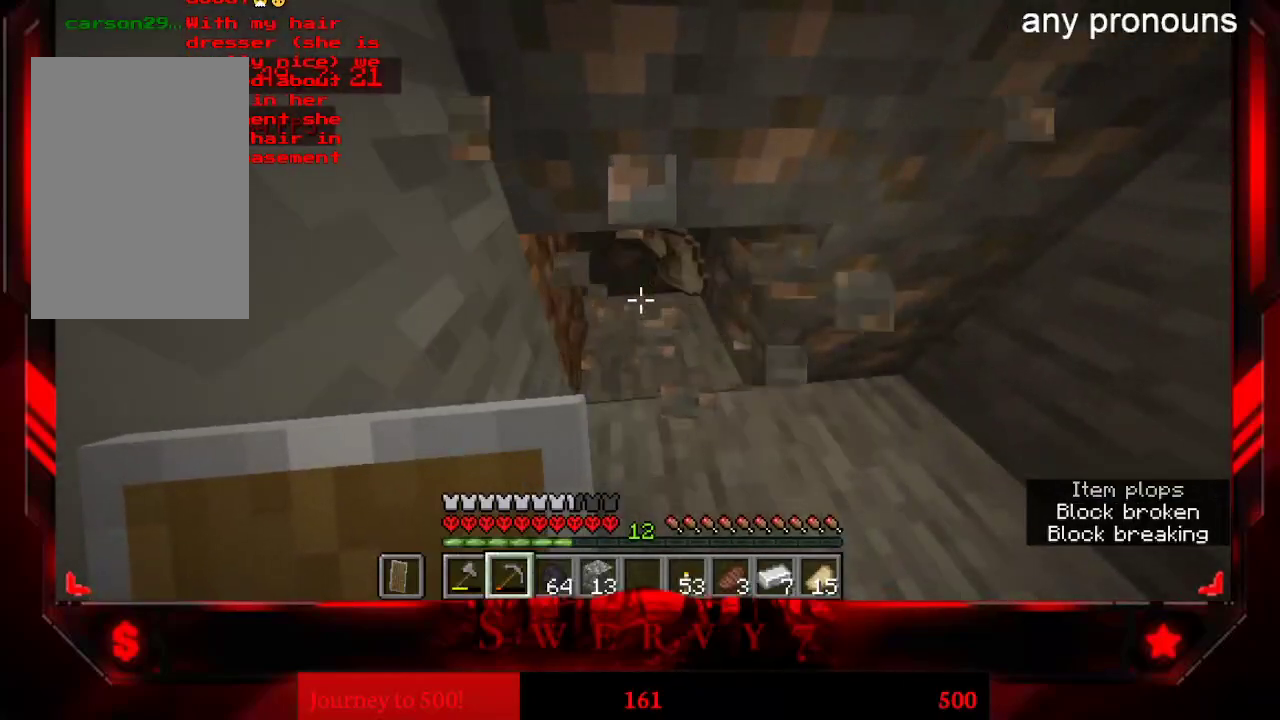
{"keys": ["a"], "mouse": ["left"], "events": [[100, "a", "down"]]}